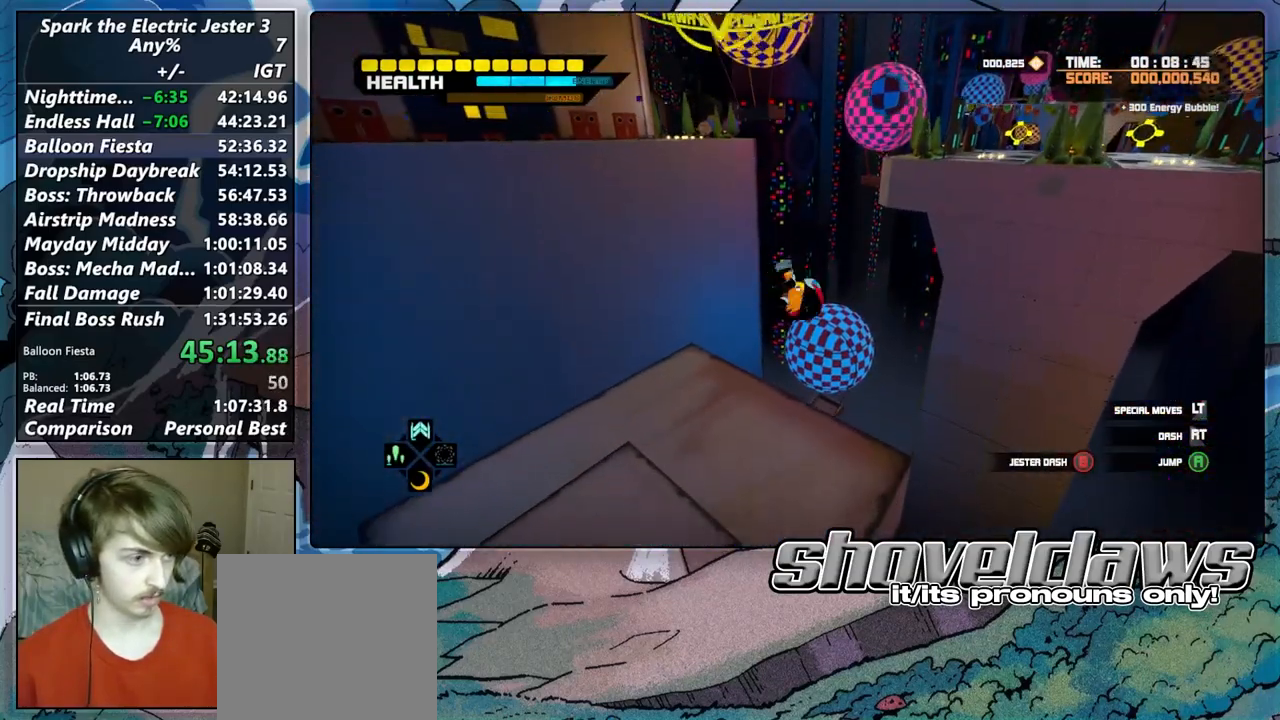
Gameplay with a controller (PlayStation layout); each line is a JSON object with the inputs held at the frame after it. "button_events" lists button changes between this image and that frame as [ms after this image, input, new state], when the widget could be followed in between (sticks are given only as held states). Not read: L1 R1.
{"buttons": [], "left_stick": "up", "right_stick": "center", "button_events": [[133, "CIRCLE", "down"], [167, "DPAD_UP", "down"], [200, "CIRCLE", "up"], [250, "DPAD_UP", "up"]]}
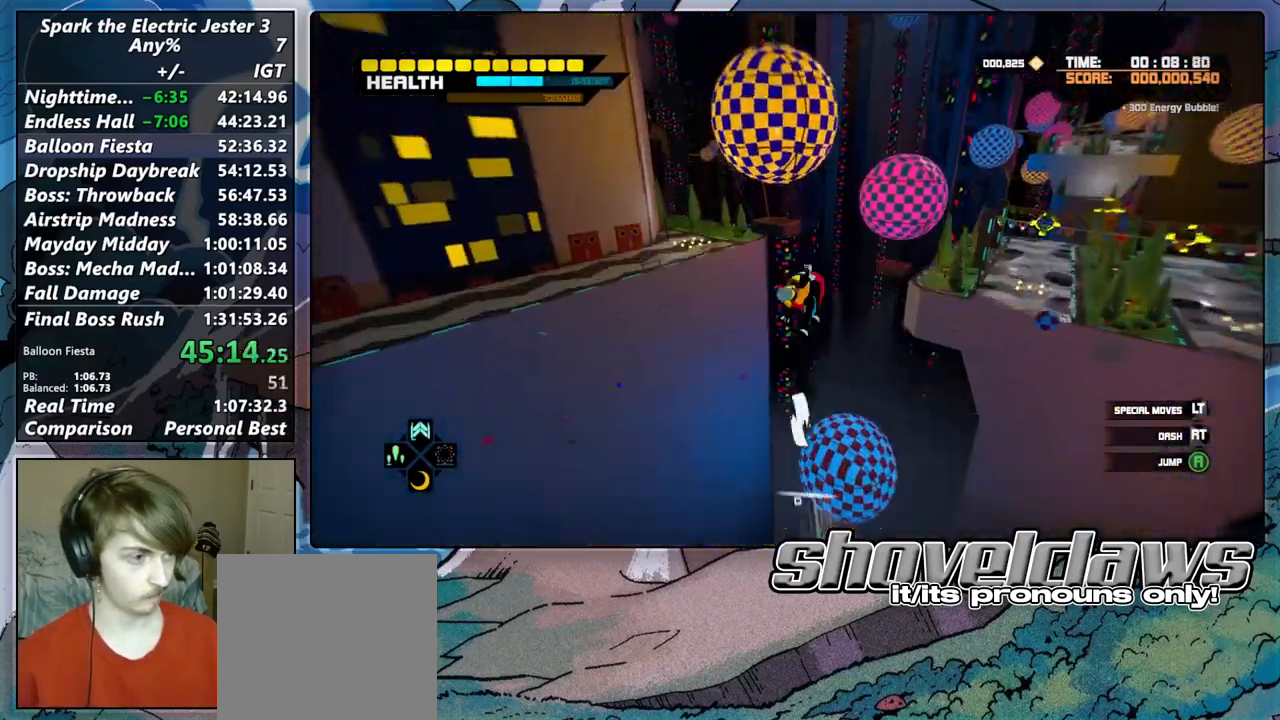
{"buttons": [], "left_stick": "up", "right_stick": "center", "button_events": []}
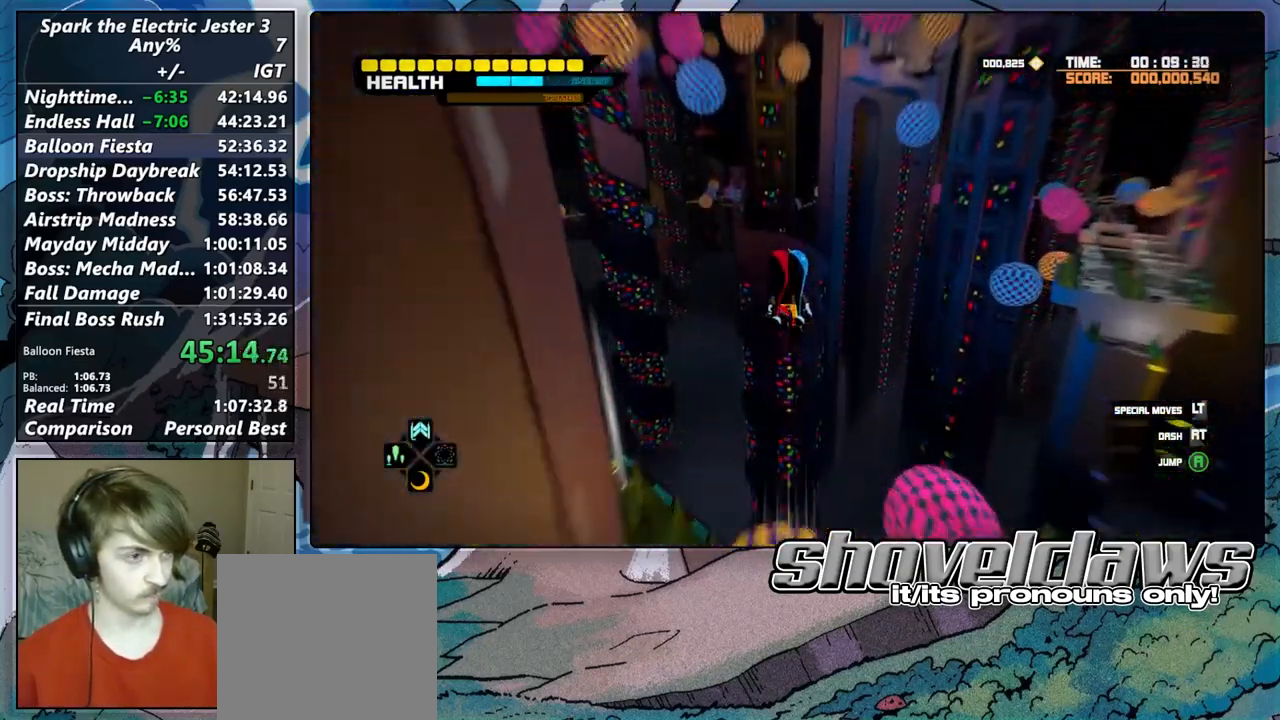
{"buttons": [], "left_stick": "up", "right_stick": "center", "button_events": []}
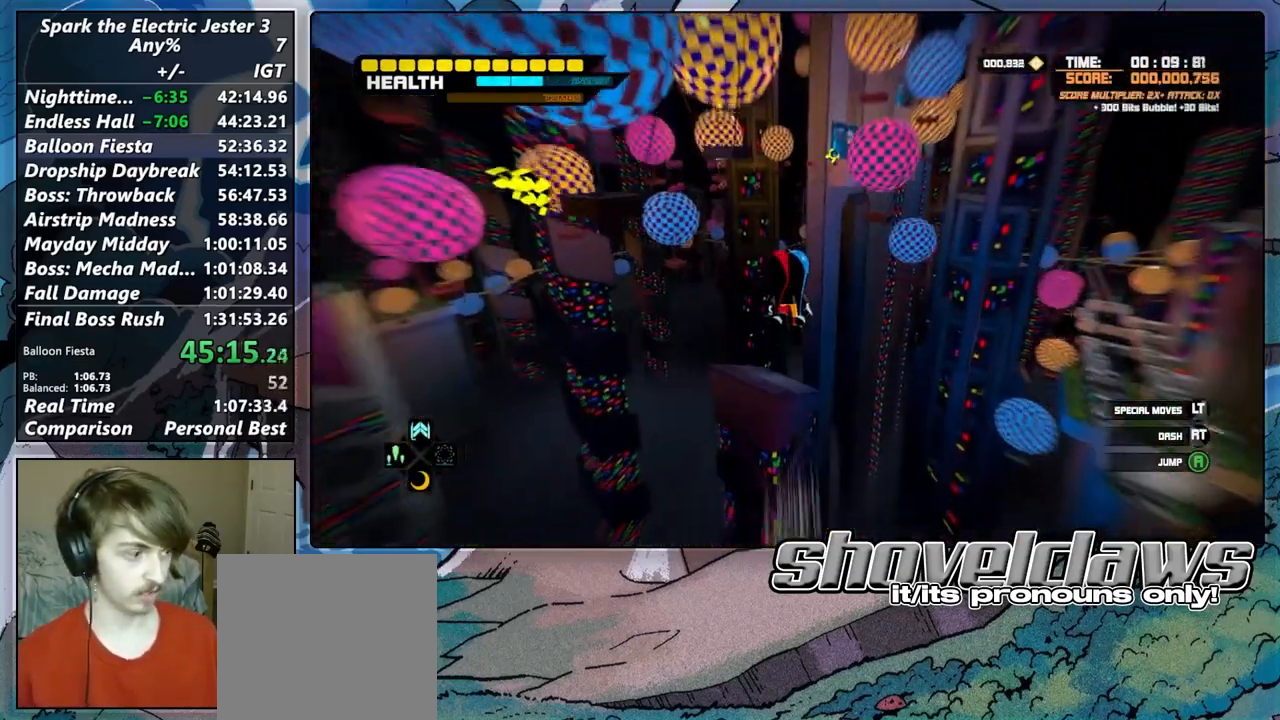
{"buttons": [], "left_stick": "up", "right_stick": "center", "button_events": []}
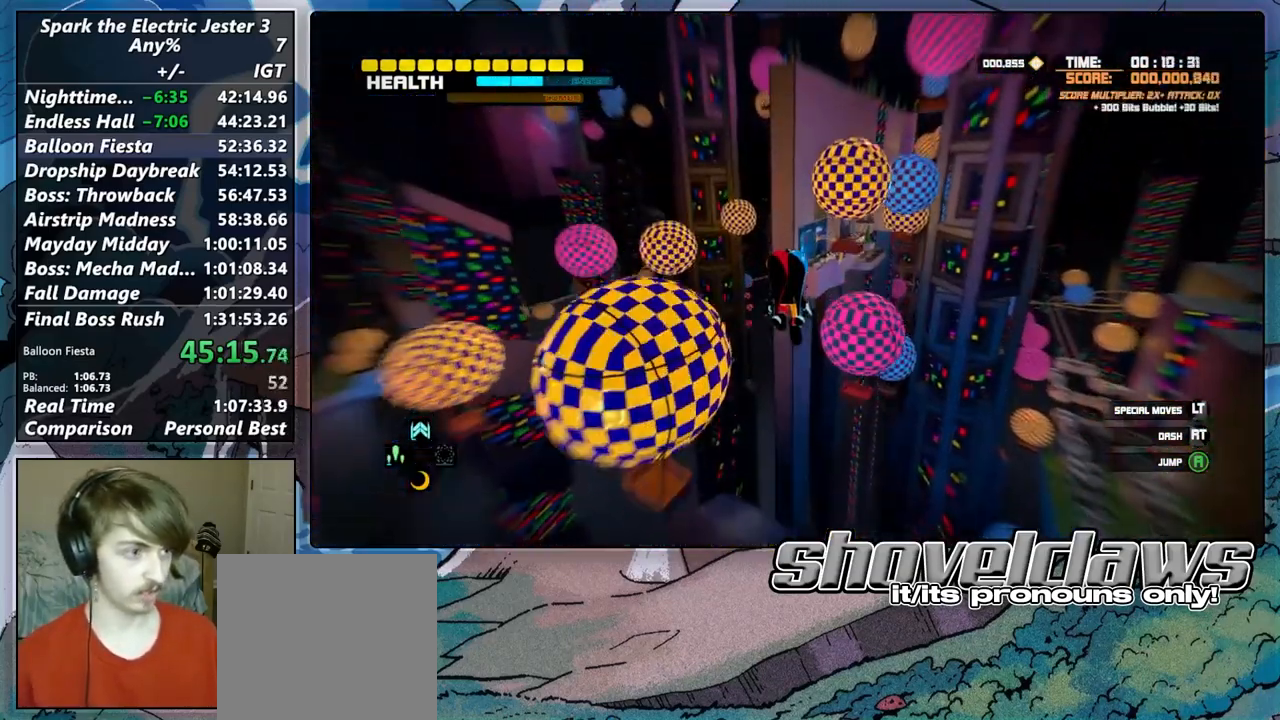
{"buttons": [], "left_stick": "up", "right_stick": "center", "button_events": []}
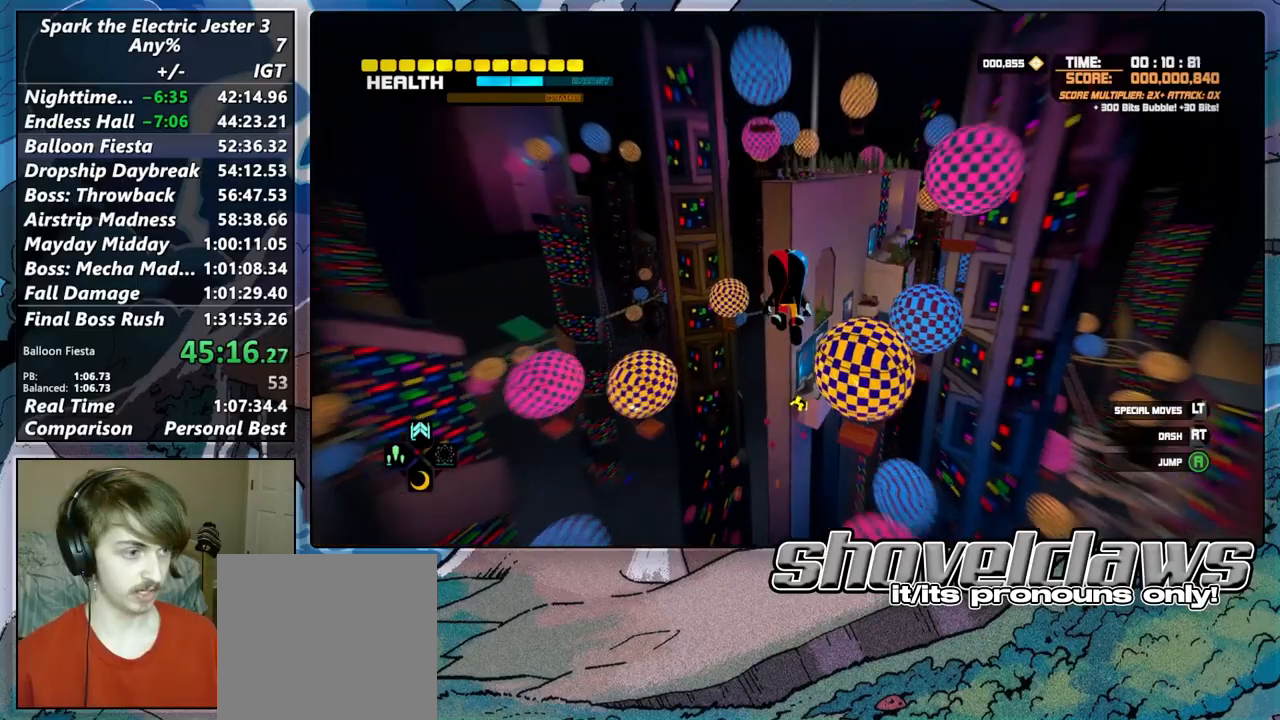
{"buttons": [], "left_stick": "up", "right_stick": "center", "button_events": [[300, "R2", "down"], [483, "R2", "up"]]}
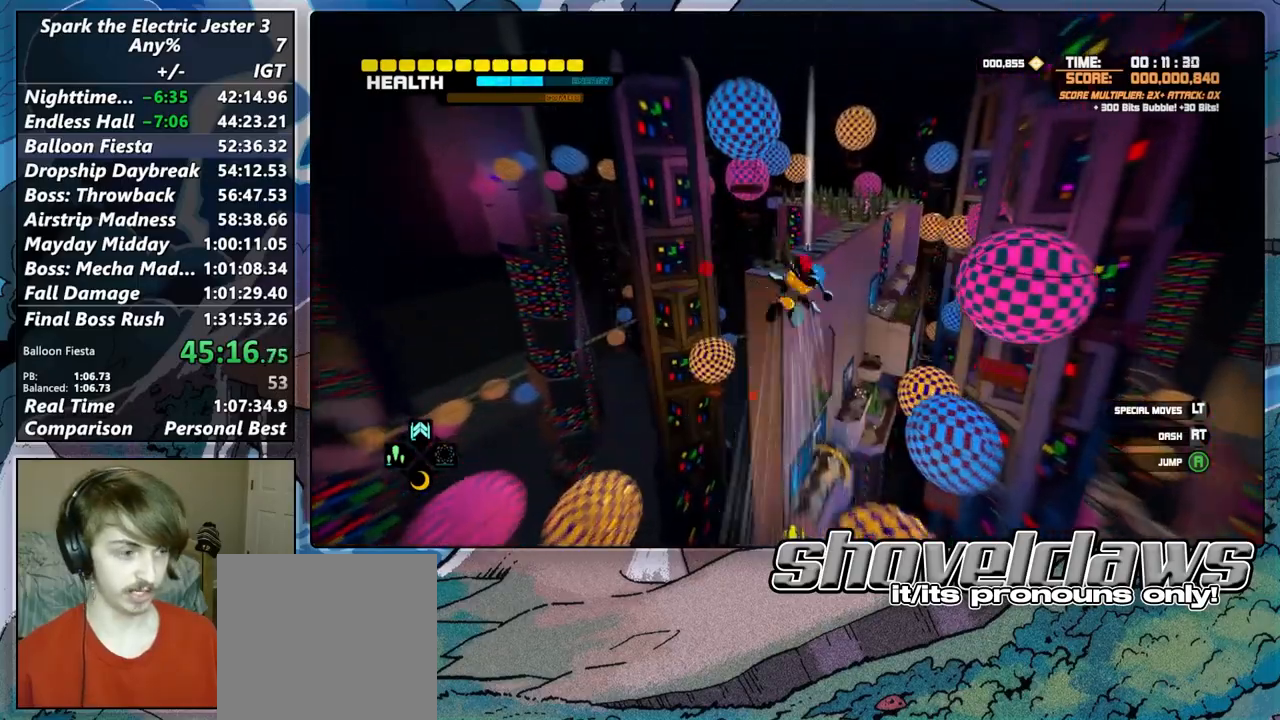
{"buttons": [], "left_stick": "up", "right_stick": "center", "button_events": []}
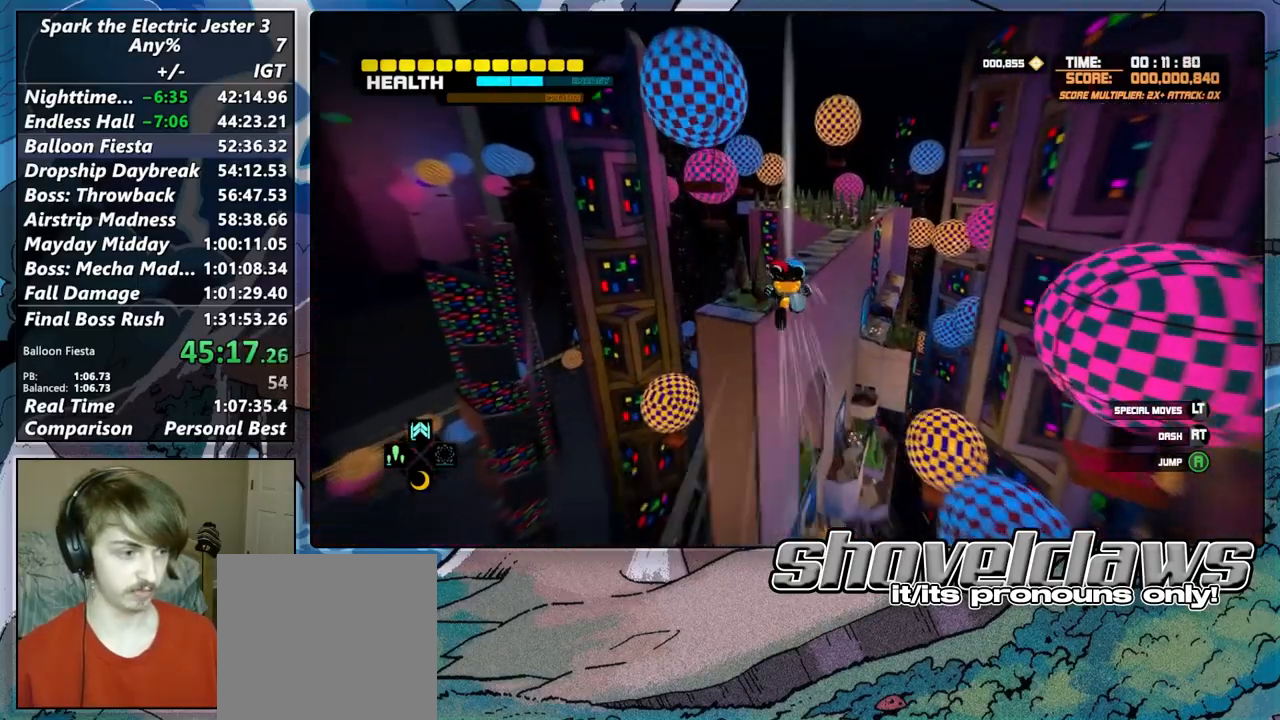
{"buttons": [], "left_stick": "up", "right_stick": "center", "button_events": []}
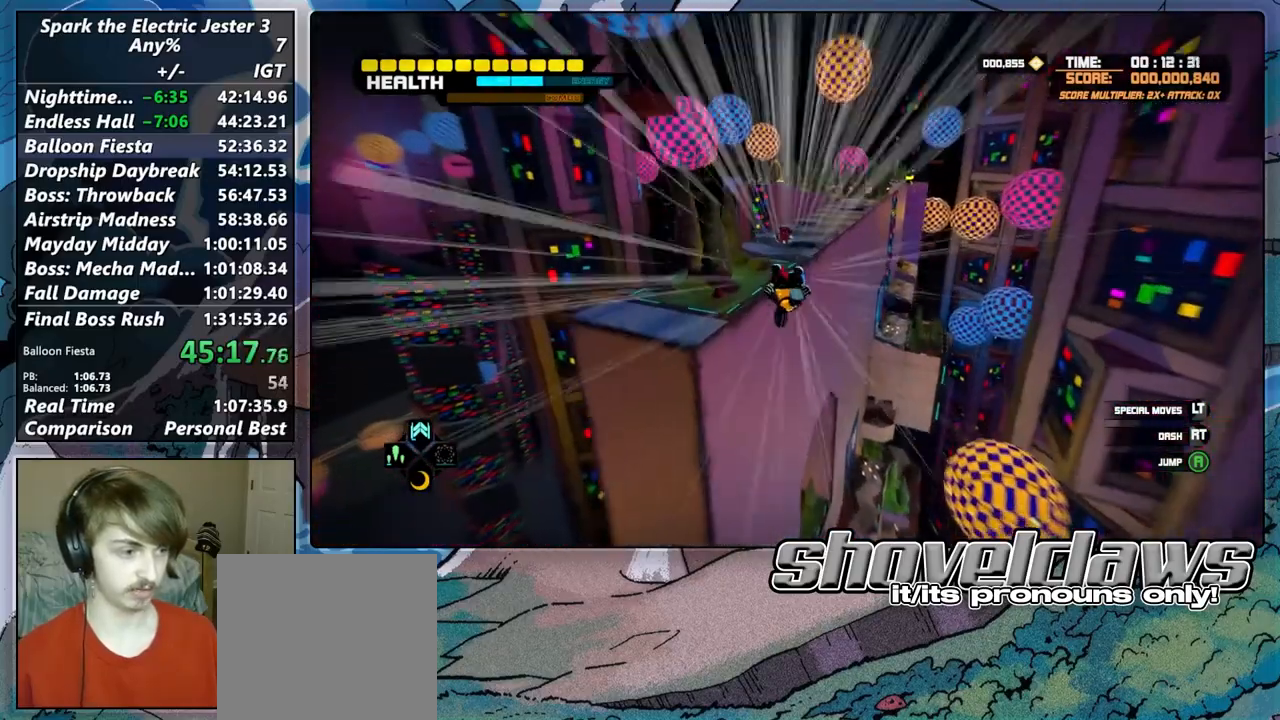
{"buttons": [], "left_stick": "up", "right_stick": "center", "button_events": [[133, "CROSS", "down"], [500, "CROSS", "up"]]}
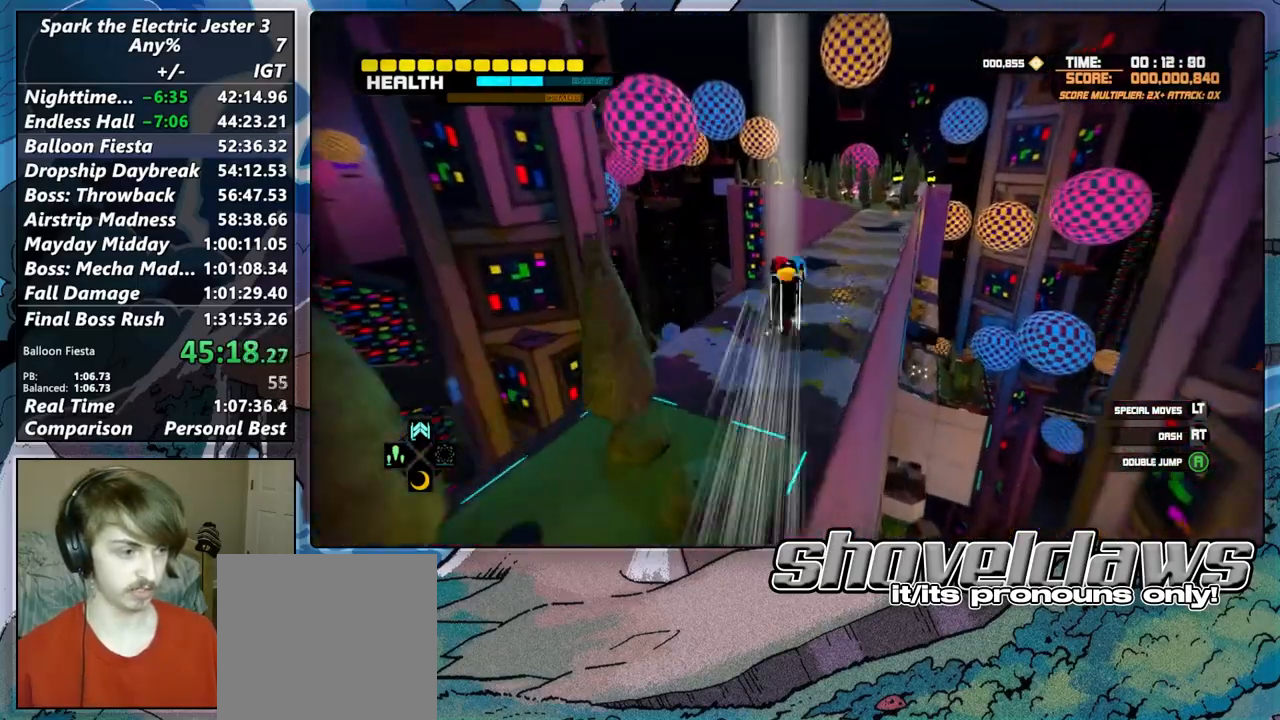
{"buttons": [], "left_stick": "up", "right_stick": "center", "button_events": [[83, "L2", "down"], [100, "CROSS", "down"], [233, "CROSS", "up"], [350, "L2", "up"]]}
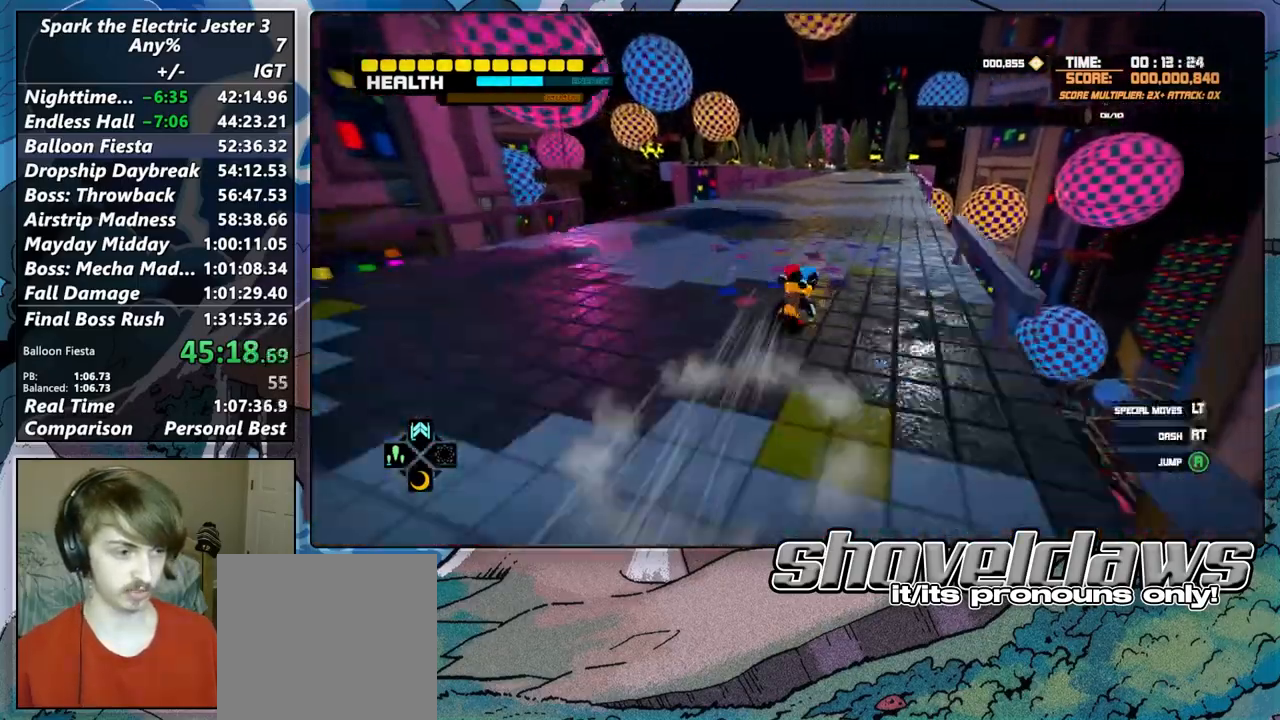
{"buttons": [], "left_stick": "up", "right_stick": "center", "button_events": []}
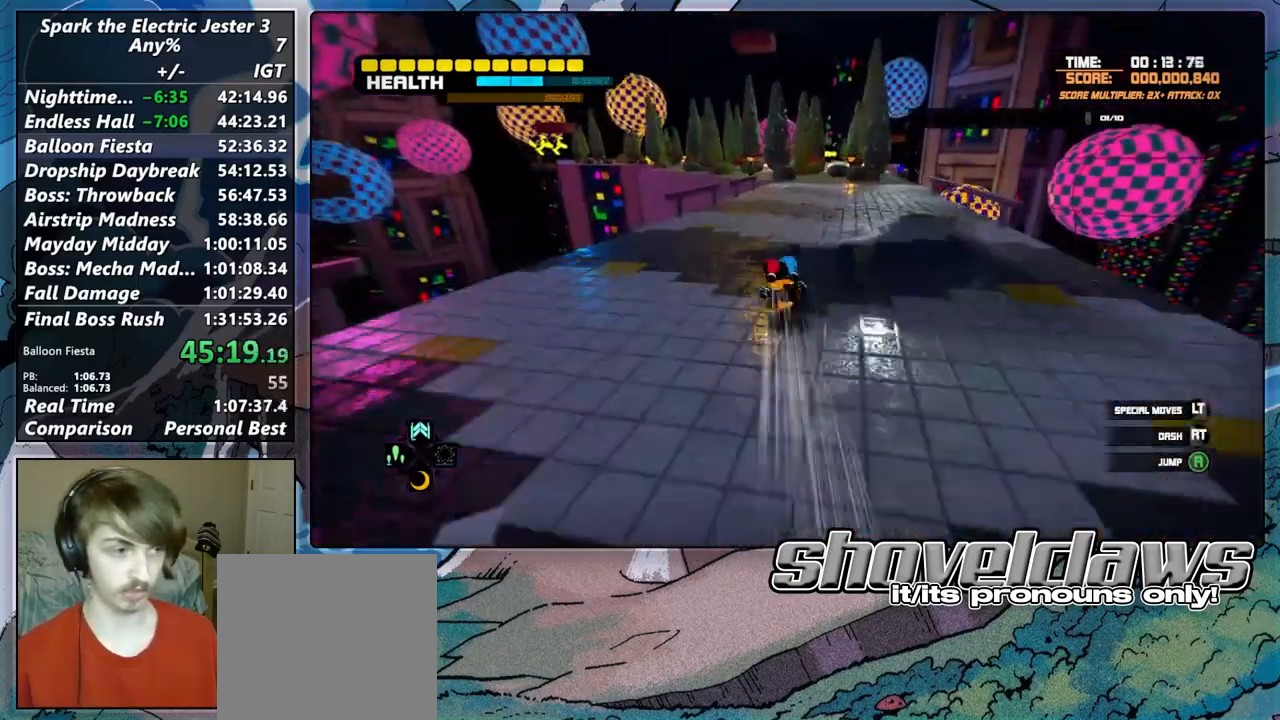
{"buttons": ["CROSS"], "left_stick": "up", "right_stick": "center", "button_events": [[100, "CROSS", "down"]]}
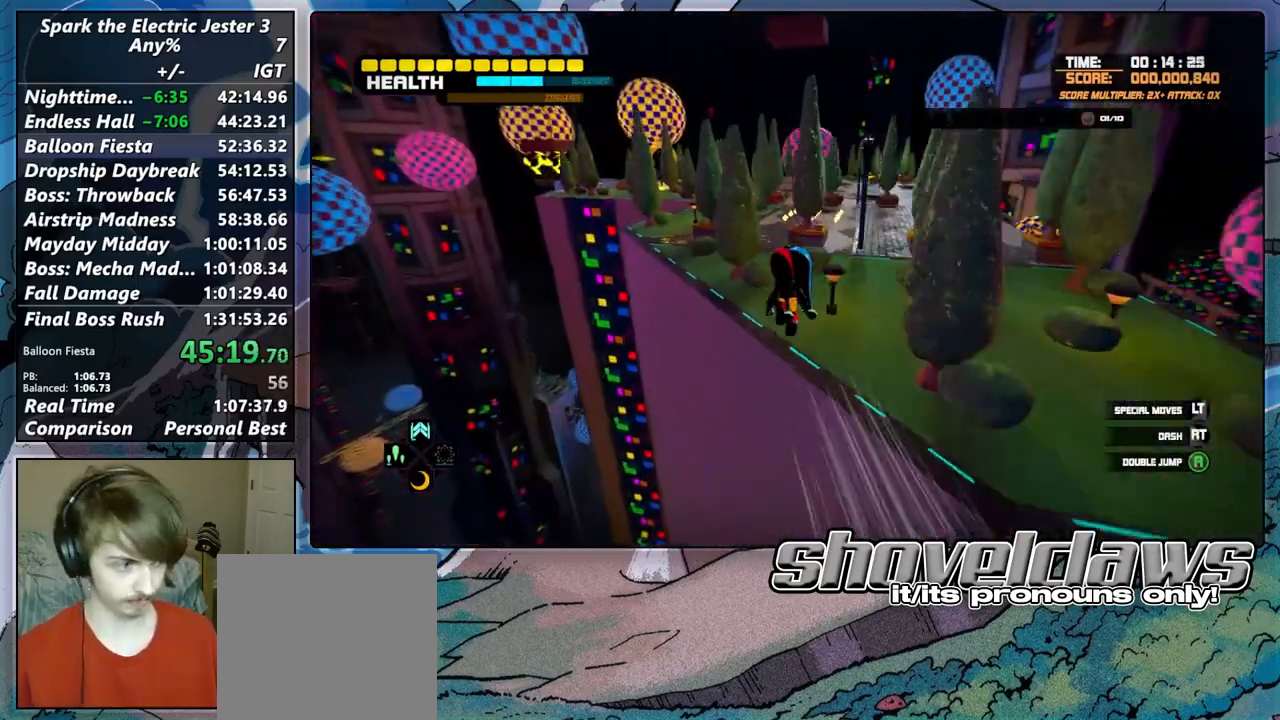
{"buttons": [], "left_stick": "up-left", "right_stick": "left", "button_events": [[83, "CROSS", "up"]]}
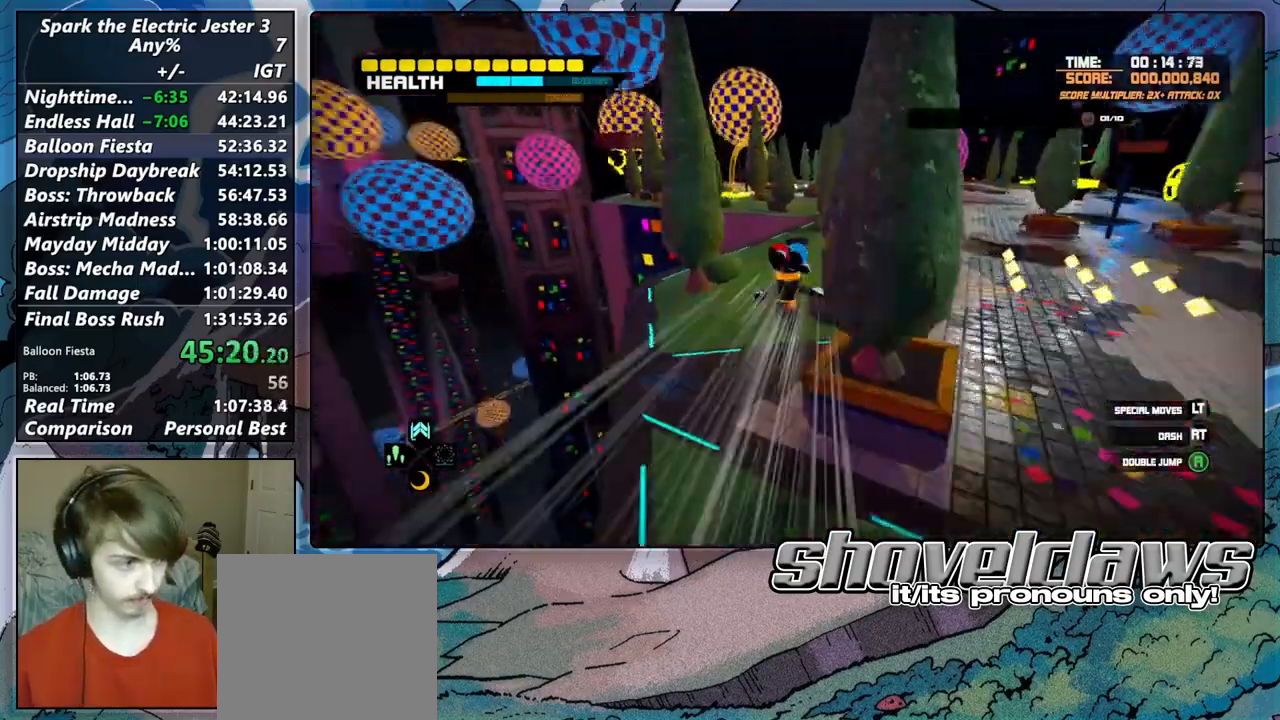
{"buttons": [], "left_stick": "up", "right_stick": "center", "button_events": [[100, "CROSS", "down"], [500, "CROSS", "up"]]}
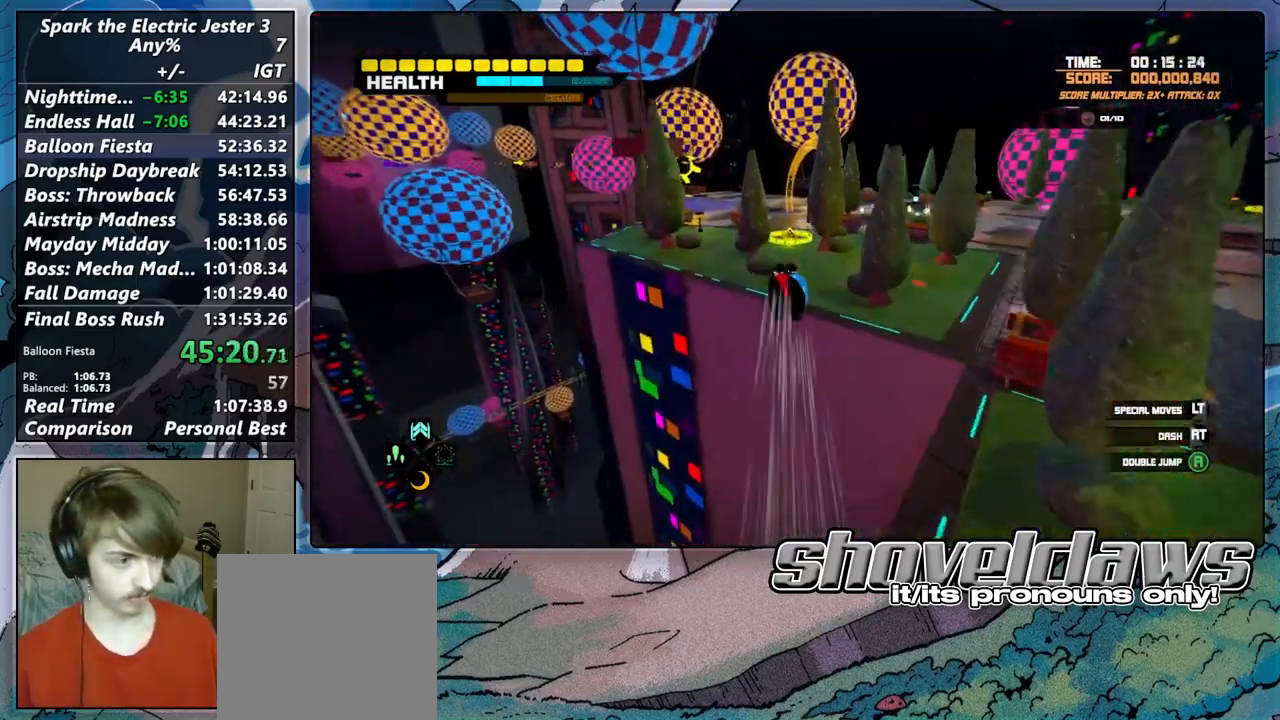
{"buttons": [], "left_stick": "up", "right_stick": "center", "button_events": []}
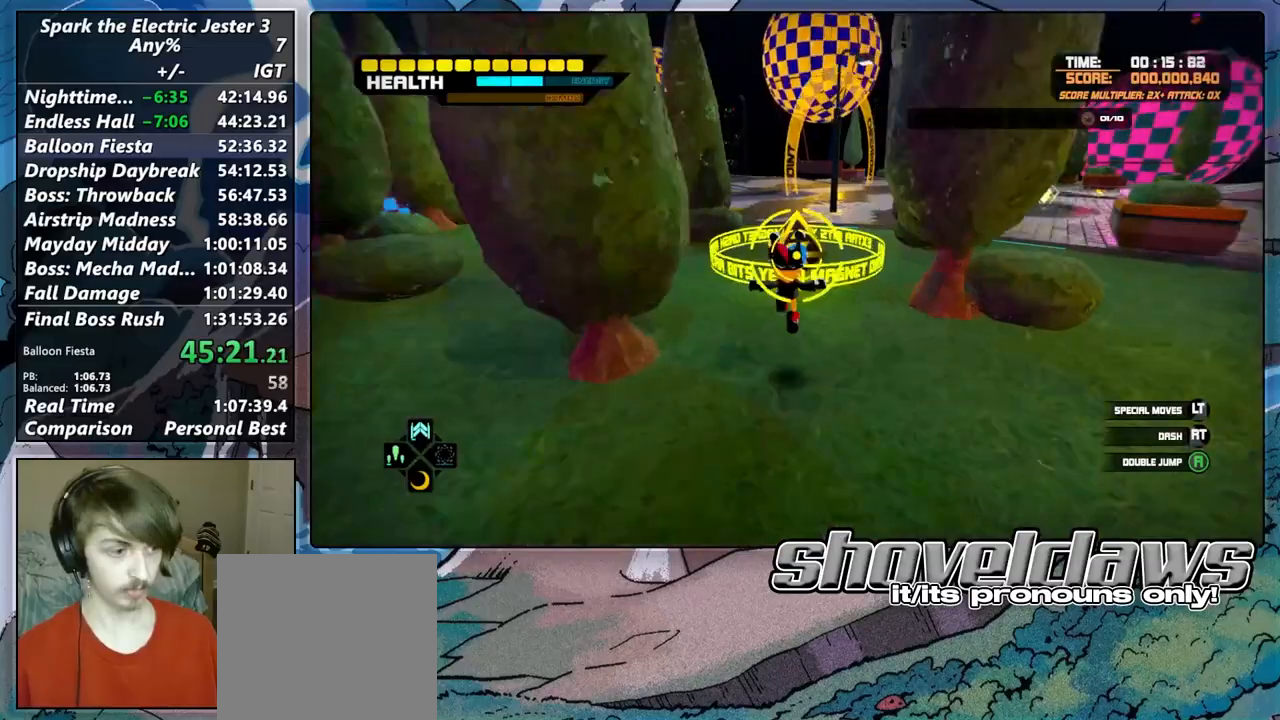
{"buttons": [], "left_stick": "up", "right_stick": "left", "button_events": []}
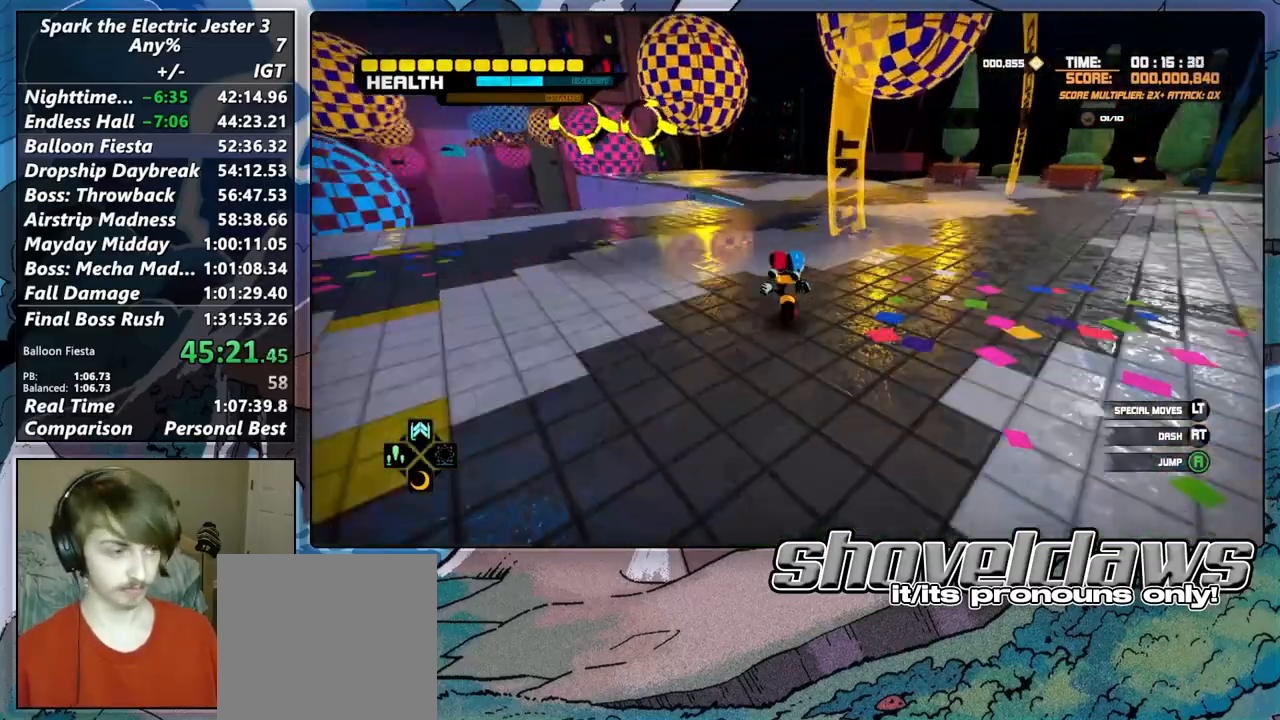
{"buttons": [], "left_stick": "up", "right_stick": "left", "button_events": []}
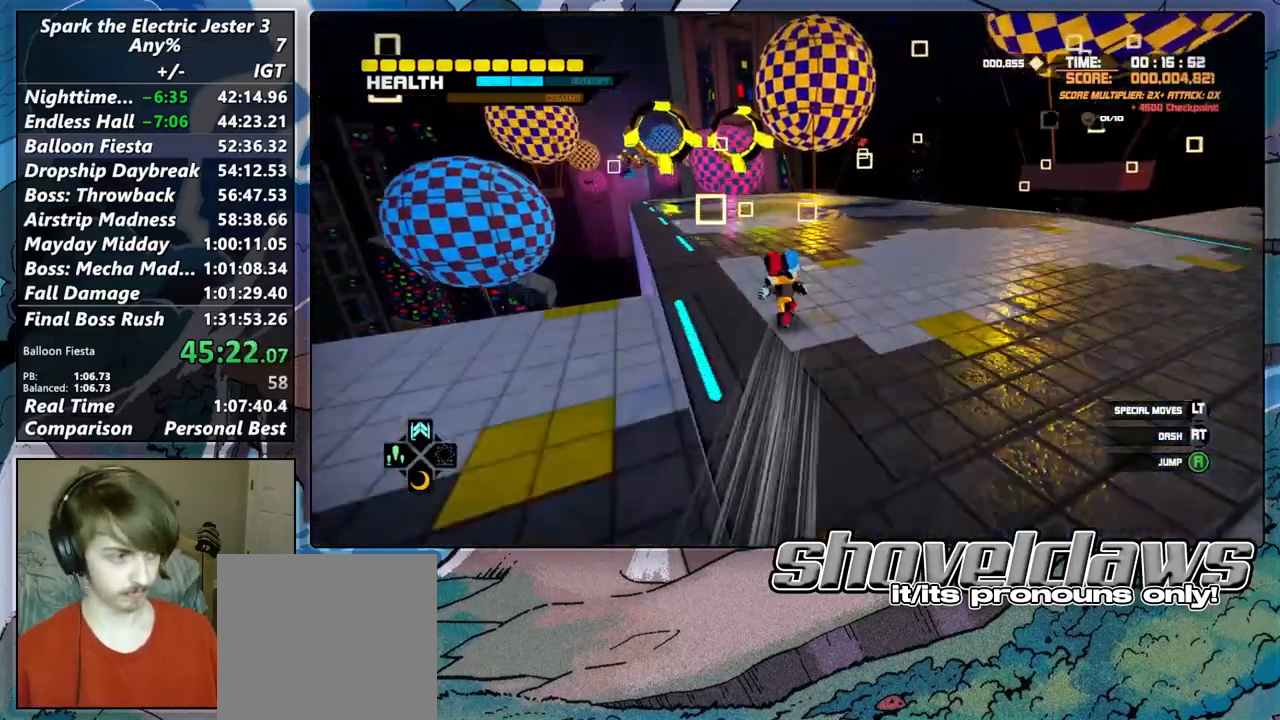
{"buttons": ["CROSS"], "left_stick": "up-left", "right_stick": "center", "button_events": [[333, "CROSS", "down"]]}
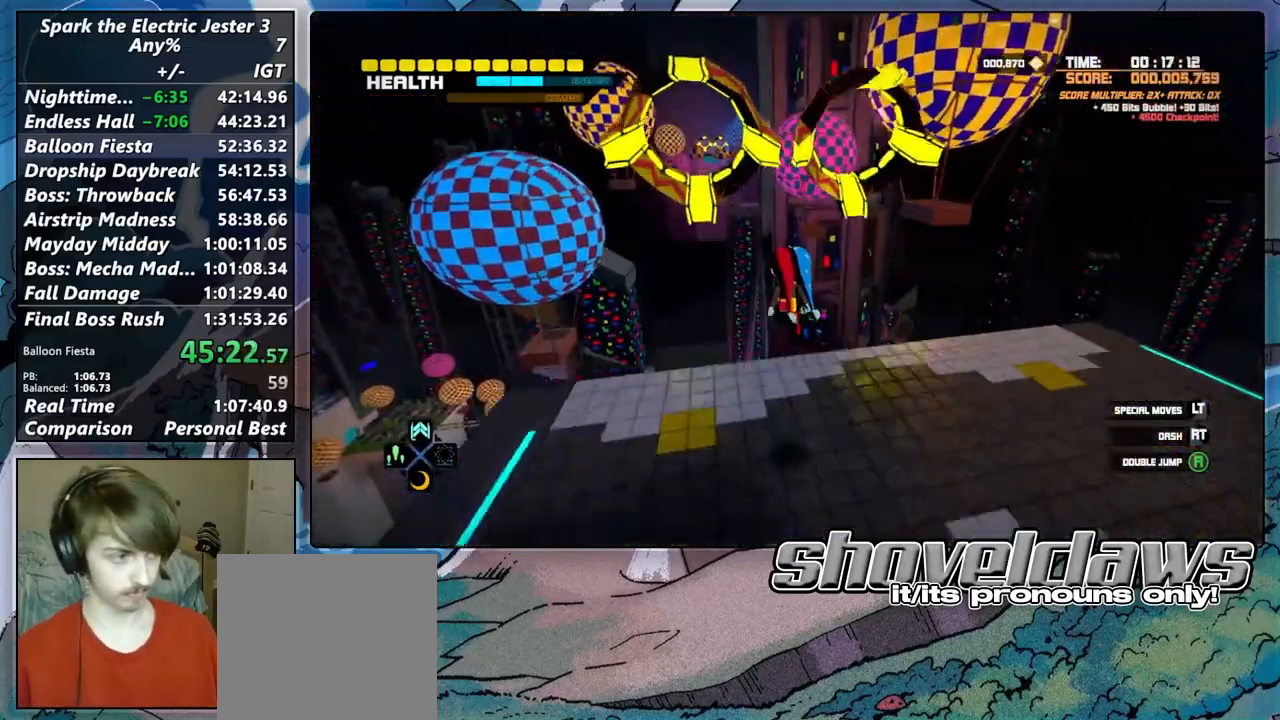
{"buttons": [], "left_stick": "up", "right_stick": "center", "button_events": [[350, "CROSS", "up"]]}
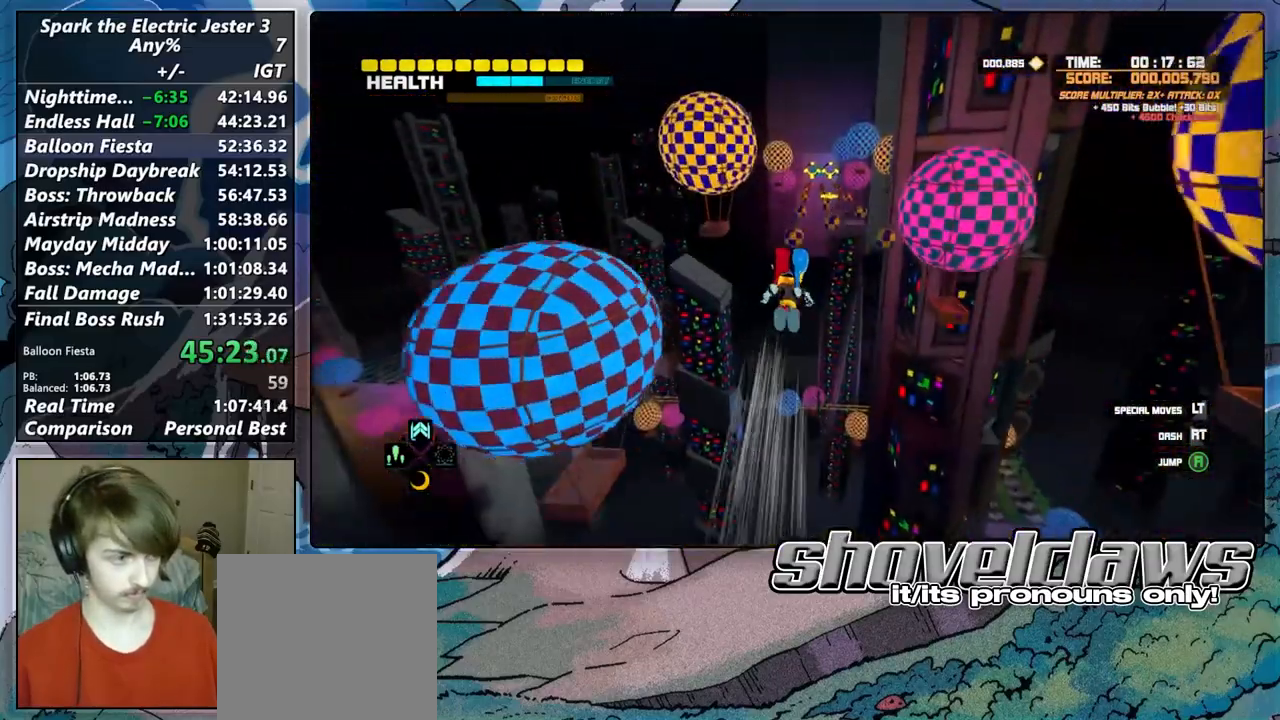
{"buttons": ["CIRCLE"], "left_stick": "up-left", "right_stick": "center", "button_events": [[217, "L2", "down"], [267, "CROSS", "down"], [350, "CROSS", "up"], [433, "L2", "up"], [483, "CIRCLE", "down"]]}
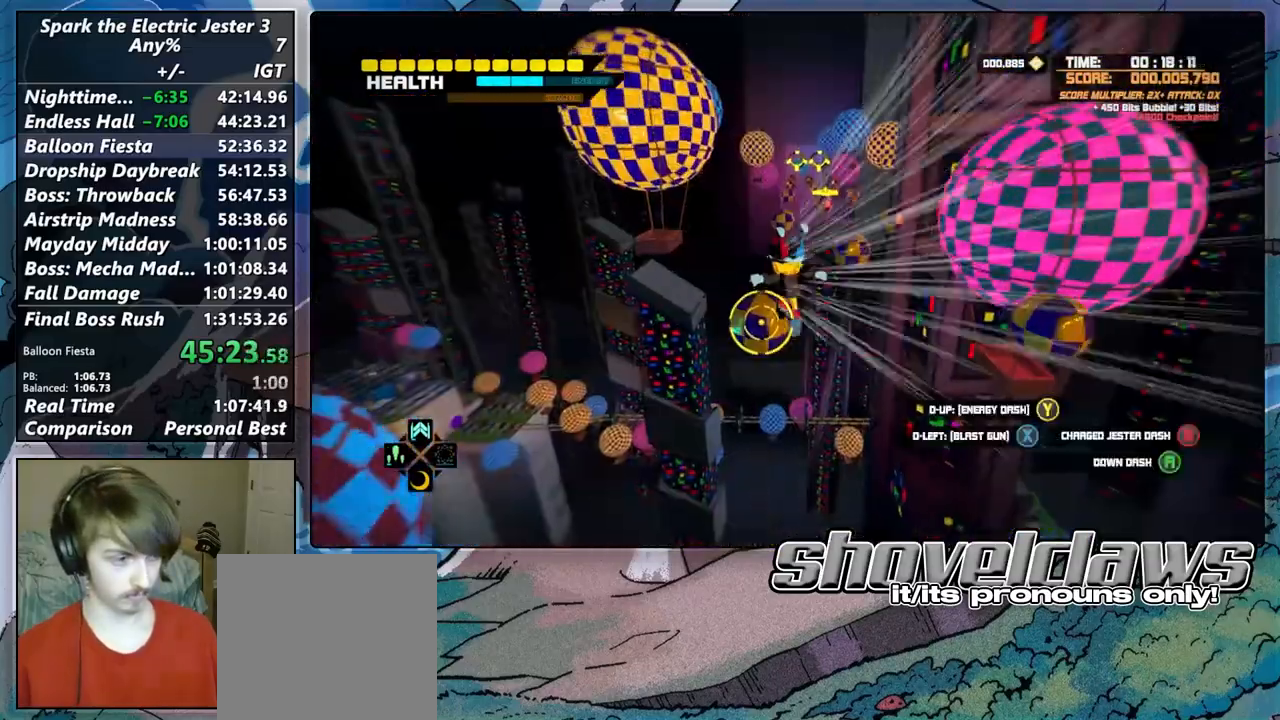
{"buttons": [], "left_stick": "up", "right_stick": "center", "button_events": [[33, "R2", "down"], [133, "CIRCLE", "up"], [217, "R2", "up"]]}
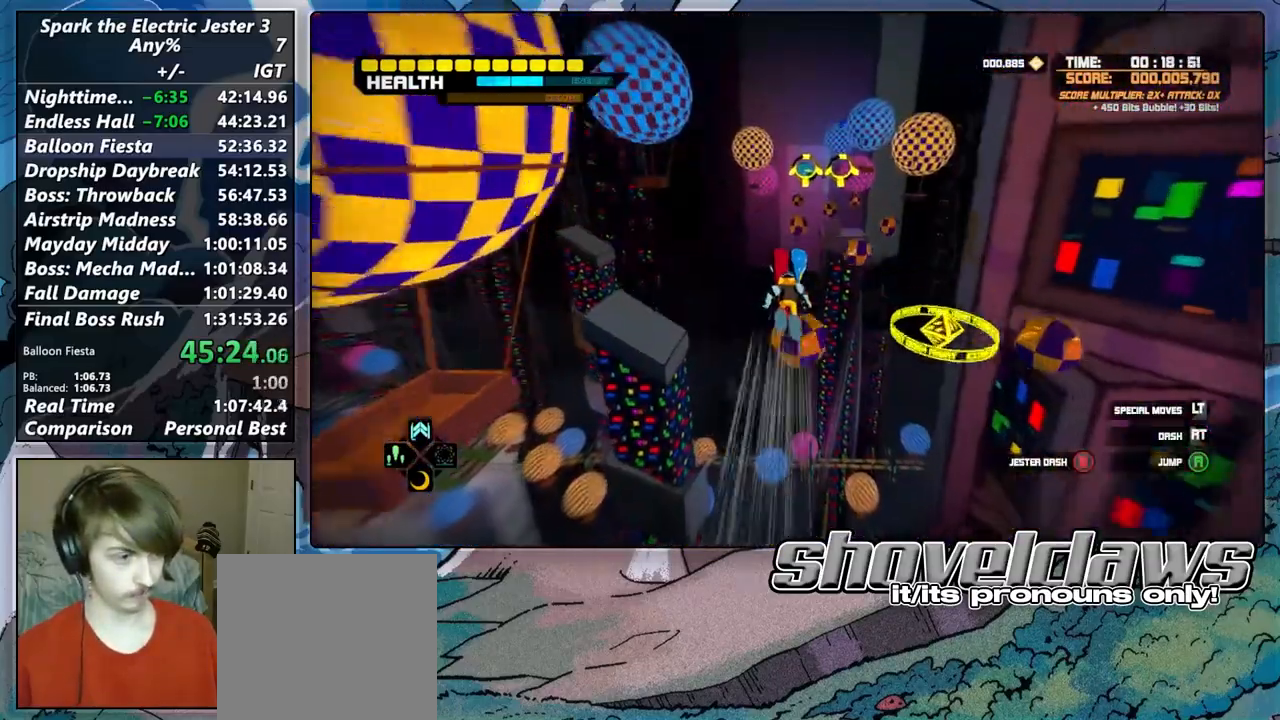
{"buttons": [], "left_stick": "up", "right_stick": "center", "button_events": []}
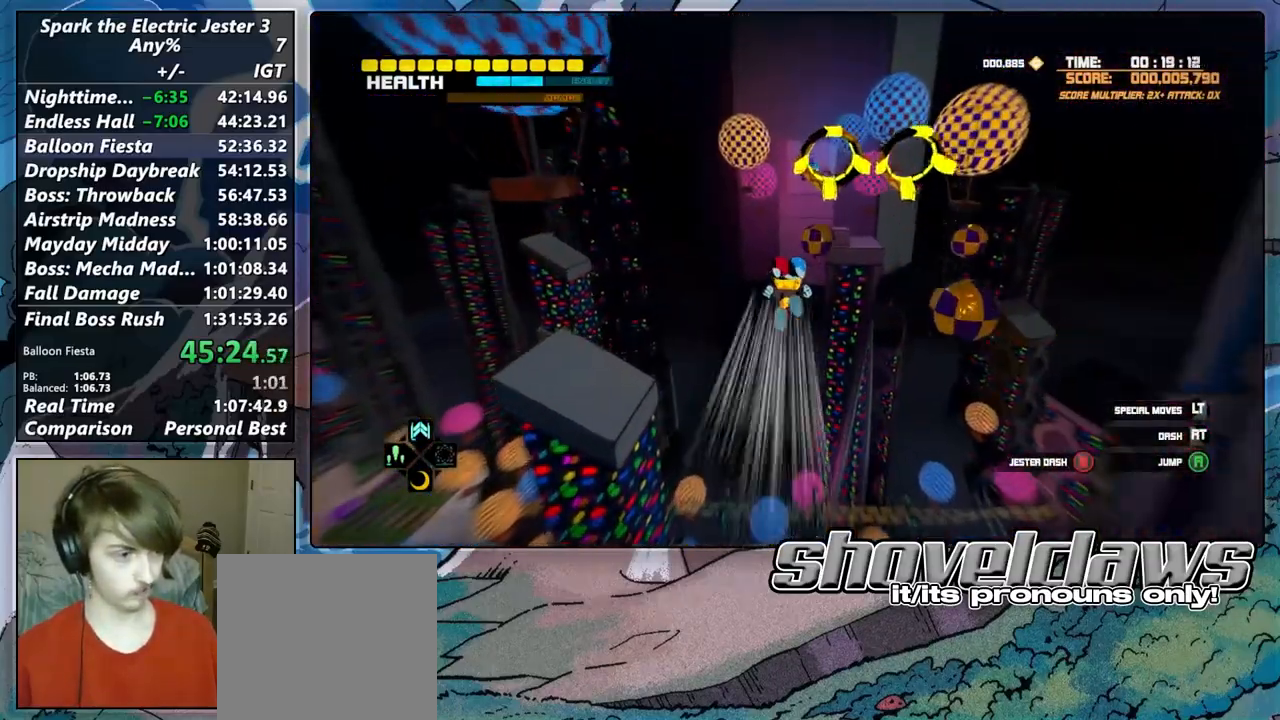
{"buttons": [], "left_stick": "up", "right_stick": "center", "button_events": [[150, "CIRCLE", "down"], [167, "R2", "down"], [300, "CIRCLE", "up"], [350, "R2", "up"]]}
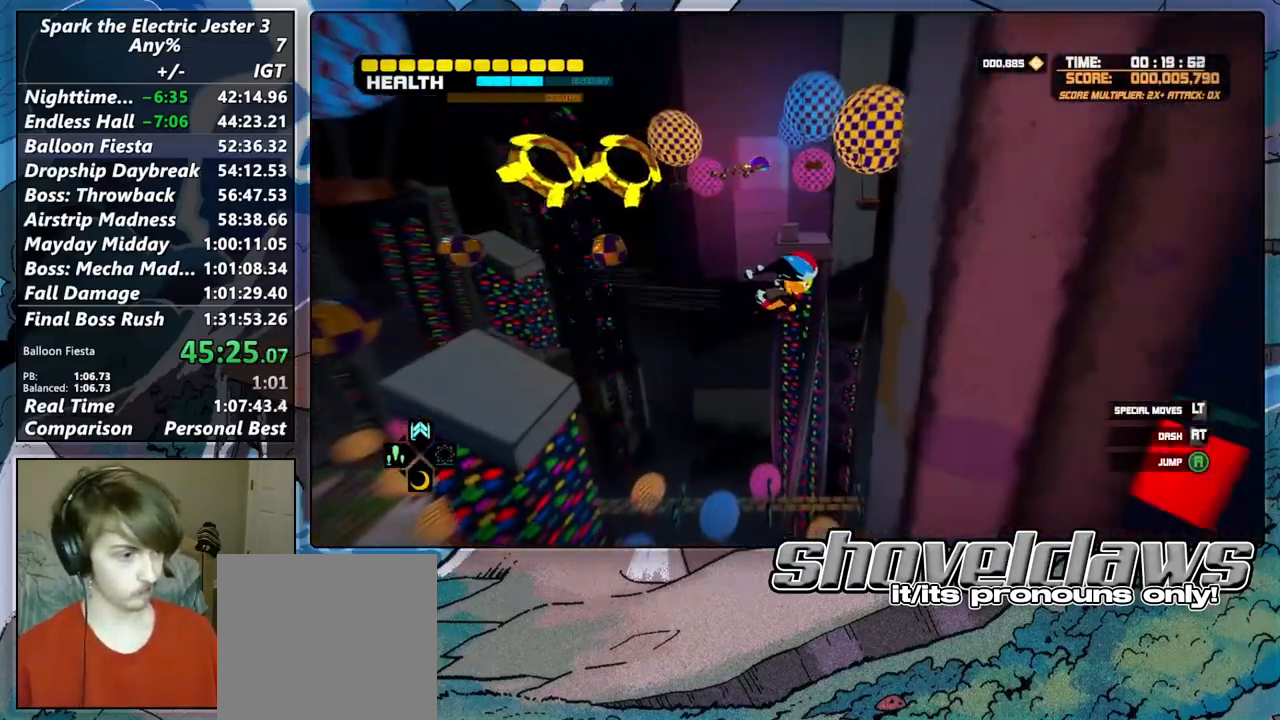
{"buttons": ["R2"], "left_stick": "up-left", "right_stick": "center", "button_events": [[233, "R2", "down"]]}
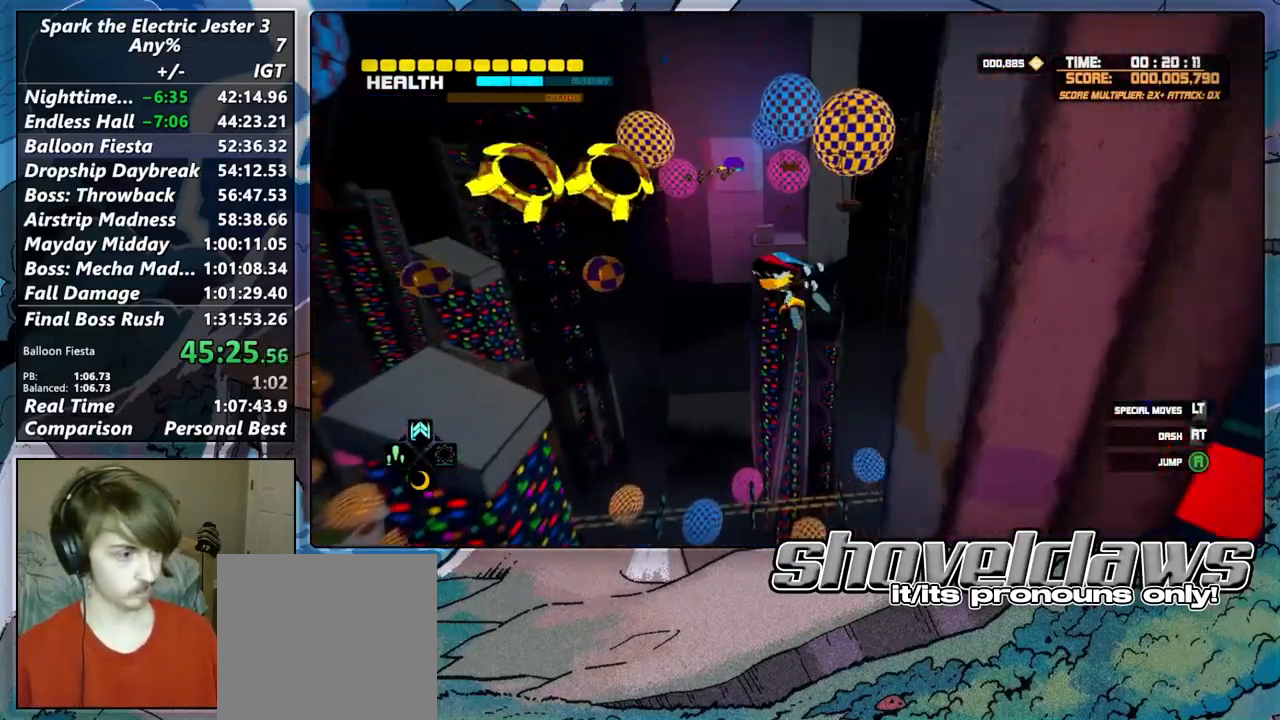
{"buttons": [], "left_stick": "up-left", "right_stick": "center", "button_events": [[167, "R2", "up"]]}
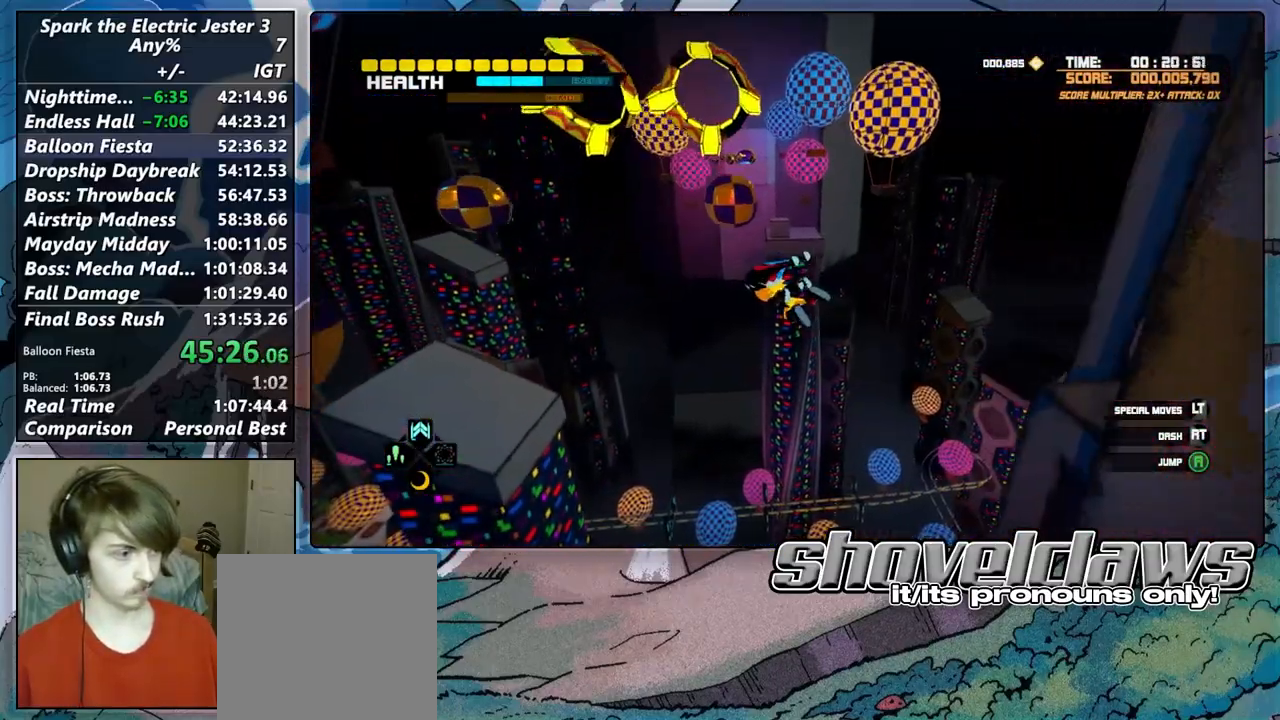
{"buttons": ["R2"], "left_stick": "up", "right_stick": "center", "button_events": [[67, "CROSS", "down"], [150, "CROSS", "up"], [283, "CIRCLE", "down"], [350, "R2", "down"], [483, "CIRCLE", "up"]]}
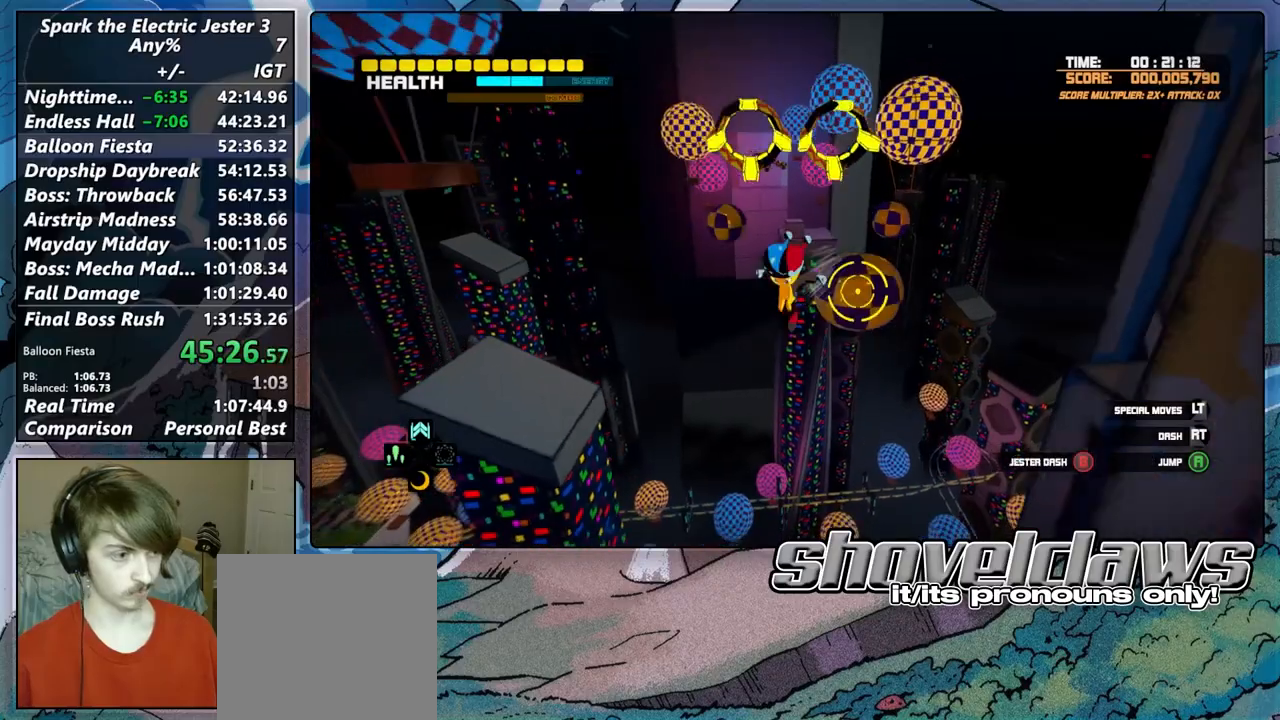
{"buttons": ["R2"], "left_stick": "up", "right_stick": "center", "button_events": [[17, "R2", "up"], [417, "R2", "down"]]}
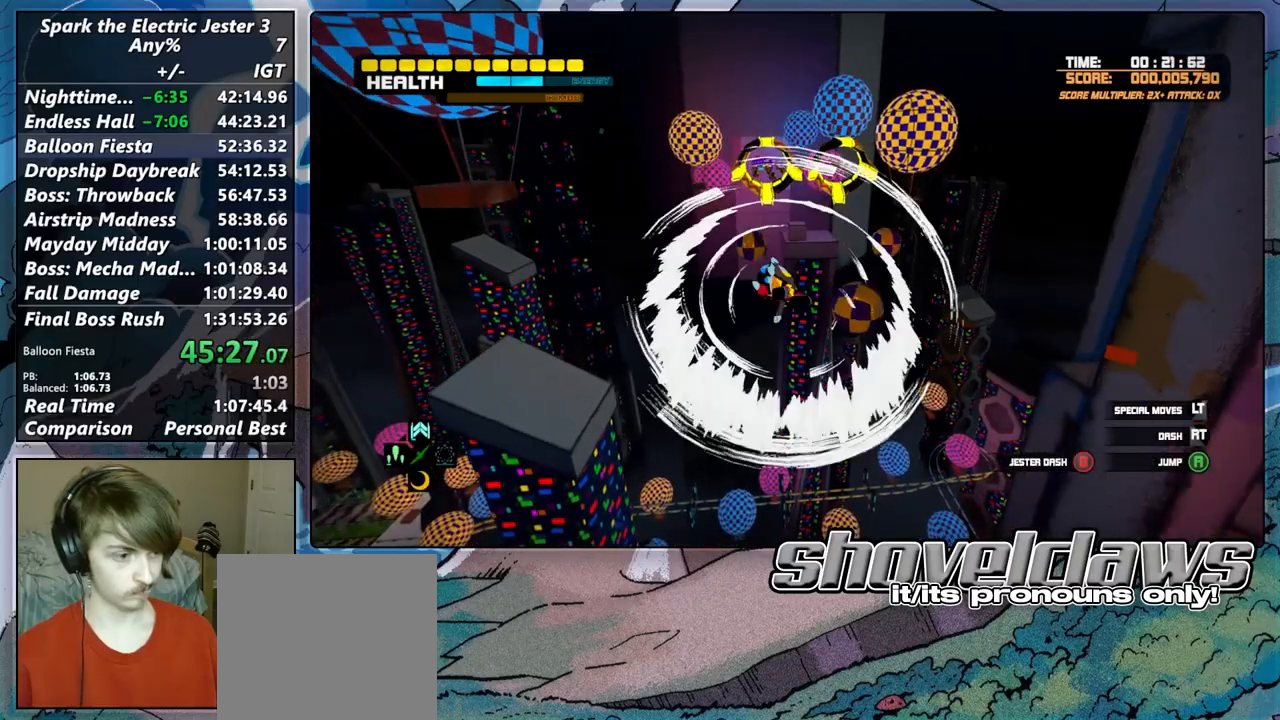
{"buttons": [], "left_stick": "up", "right_stick": "center", "button_events": [[33, "R2", "up"], [300, "CIRCLE", "down"], [317, "R2", "down"], [483, "CIRCLE", "up"], [483, "R2", "up"]]}
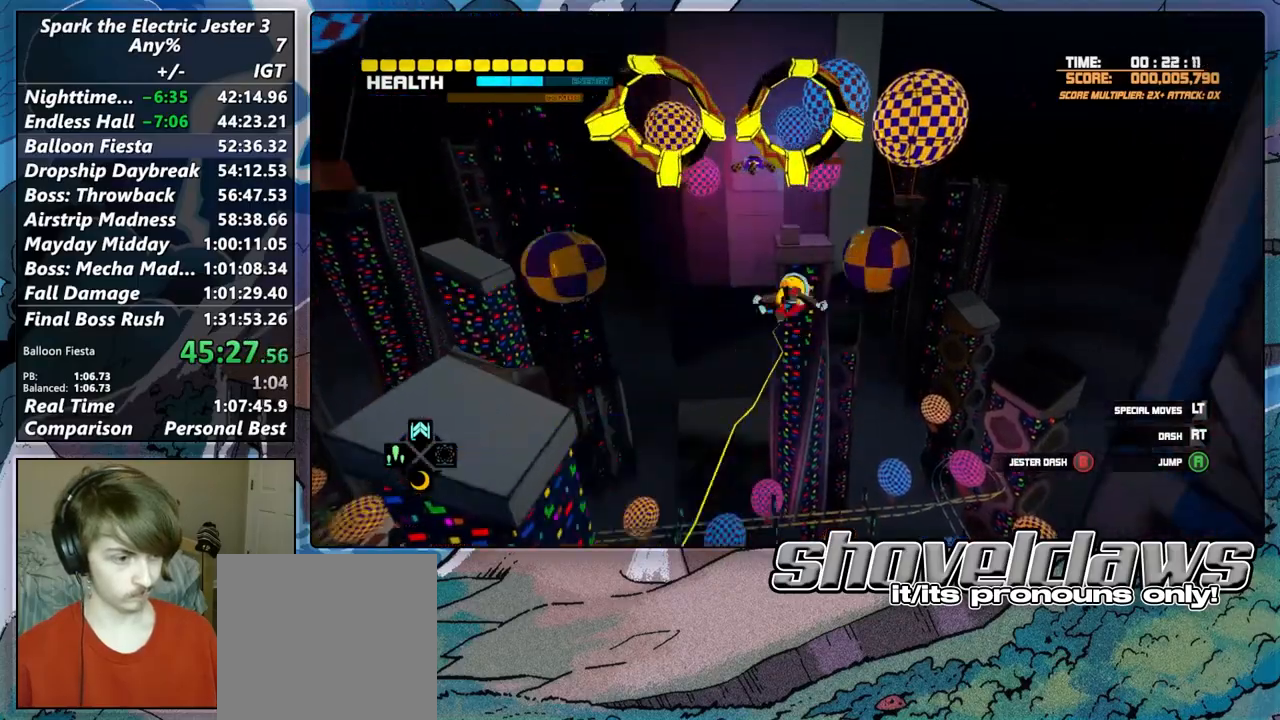
{"buttons": [], "left_stick": "up-left", "right_stick": "center", "button_events": [[100, "CIRCLE", "down"], [100, "R2", "down"], [267, "CIRCLE", "up"], [267, "R2", "up"]]}
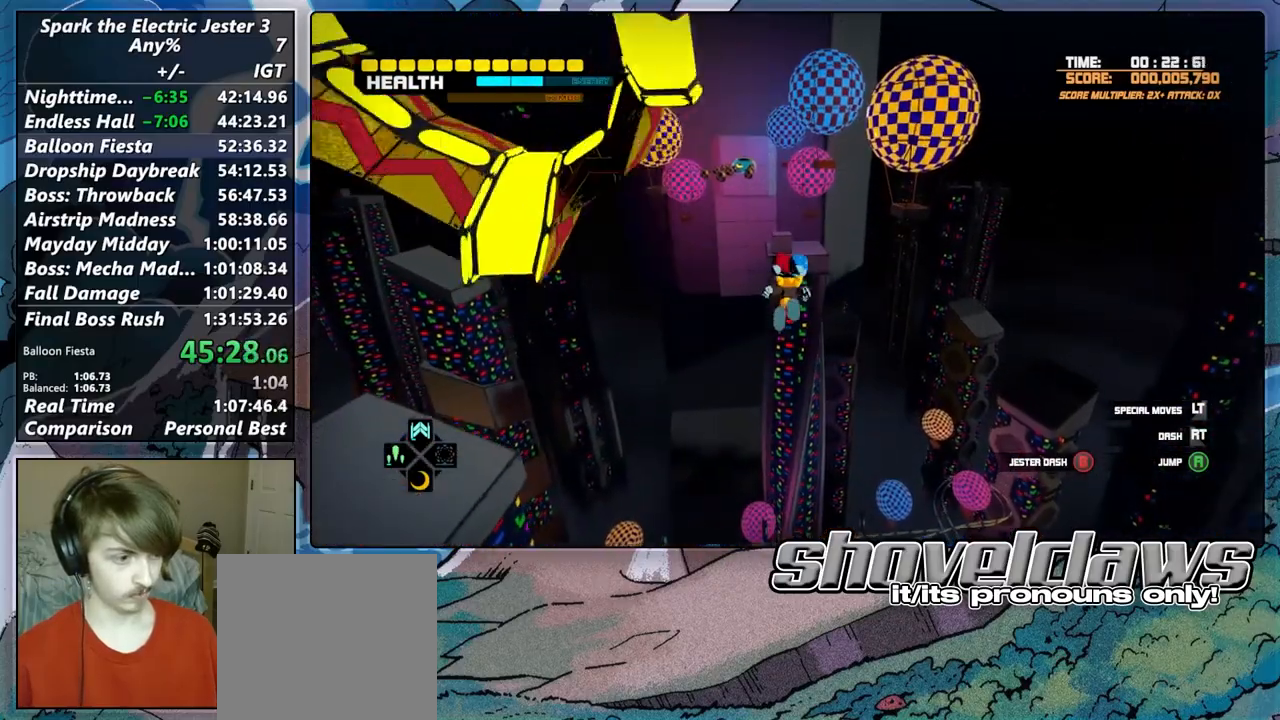
{"buttons": ["CROSS"], "left_stick": "down", "right_stick": "center", "button_events": [[183, "CROSS", "down"]]}
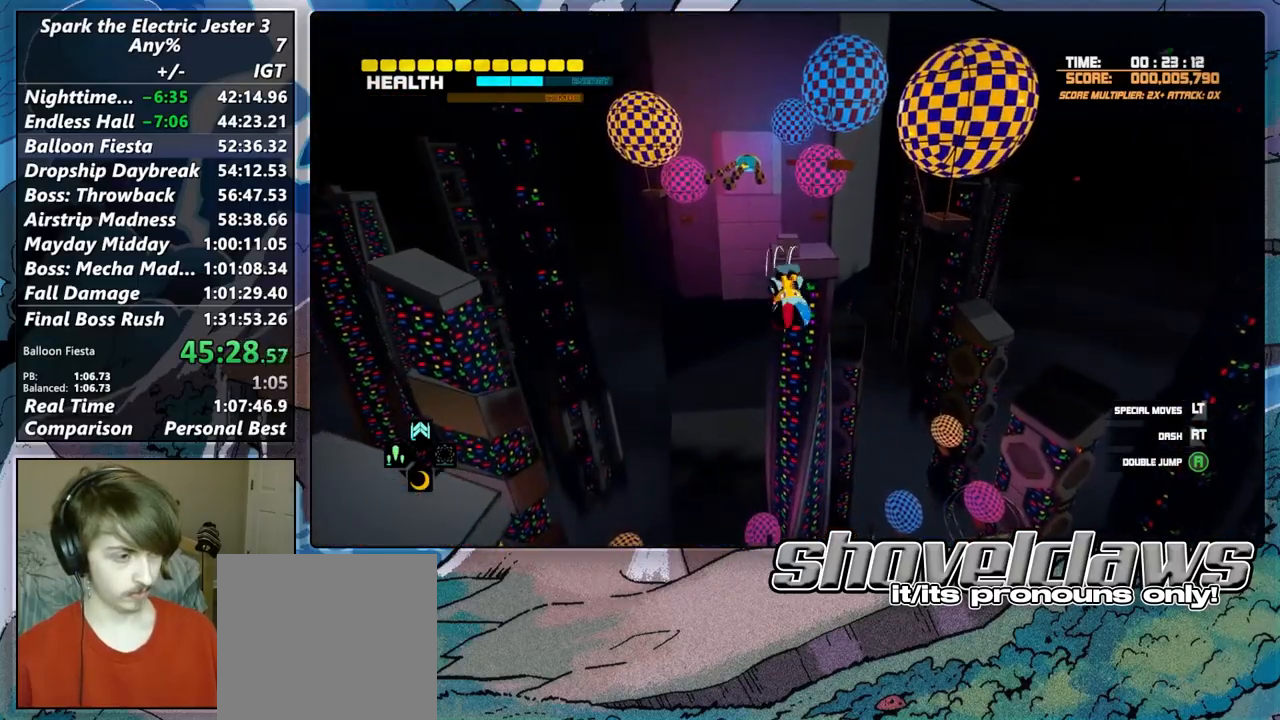
{"buttons": ["CIRCLE", "L2"], "left_stick": "left", "right_stick": "center", "button_events": [[100, "CROSS", "up"], [133, "L2", "down"], [183, "CIRCLE", "down"]]}